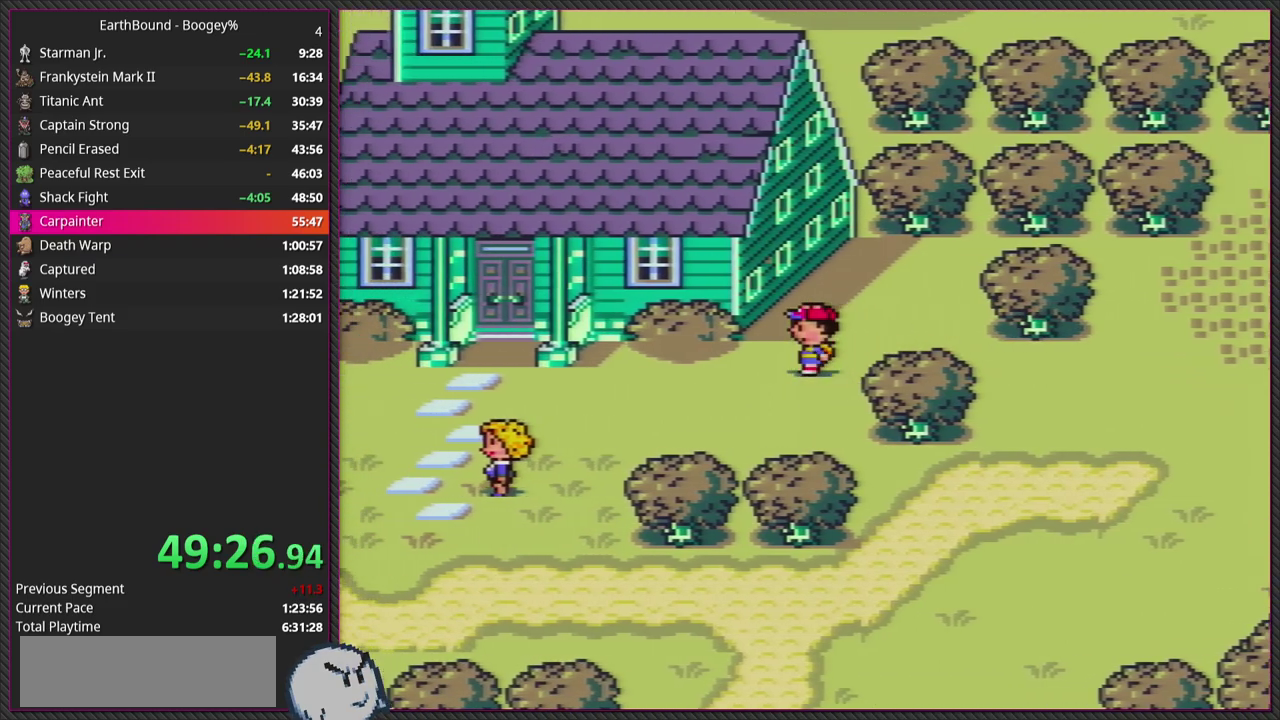
Gameplay with a controller (PlayStation layout); each line is a JSON object with the inputs held at the frame after it. "events" lists button and stick changes between this image and that frame as [ms after this image, input, new state], when the widget could be followed in between. Not read: L3 R3.
{"buttons": ["DPAD_LEFT"], "events": [[100, "DPAD_DOWN", "down"], [300, "DPAD_DOWN", "up"]]}
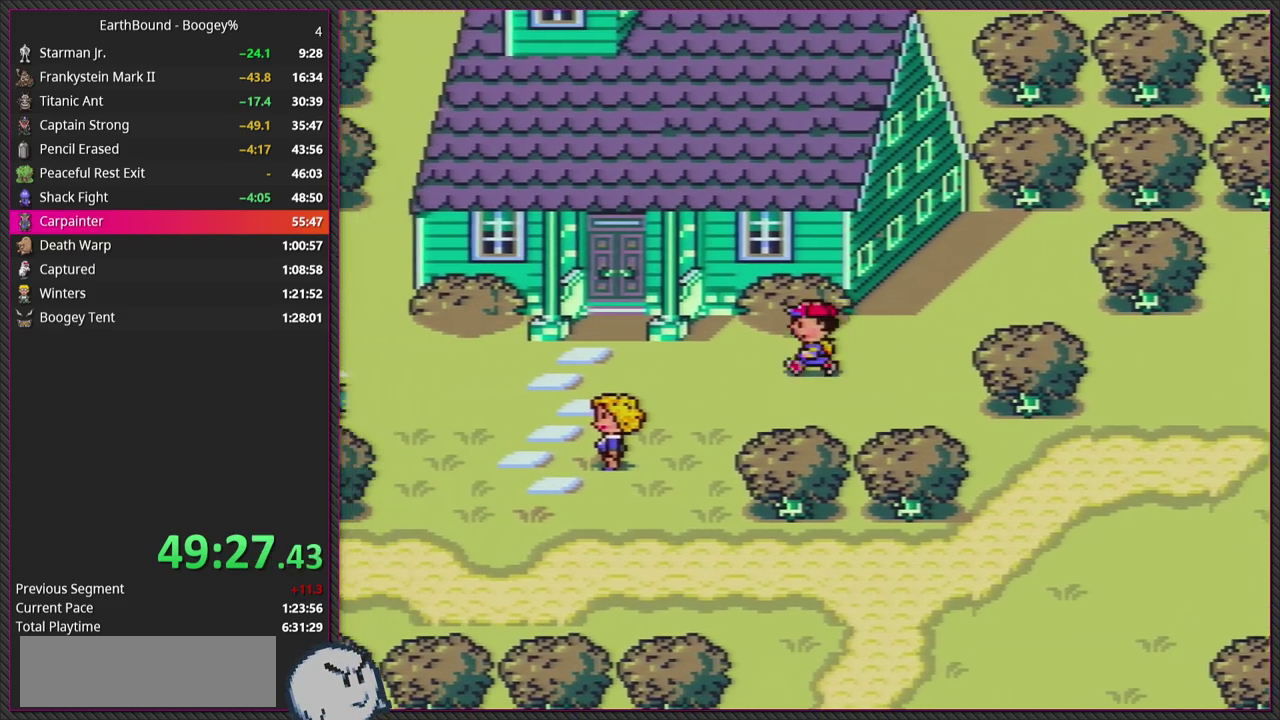
{"buttons": ["DPAD_LEFT"], "events": []}
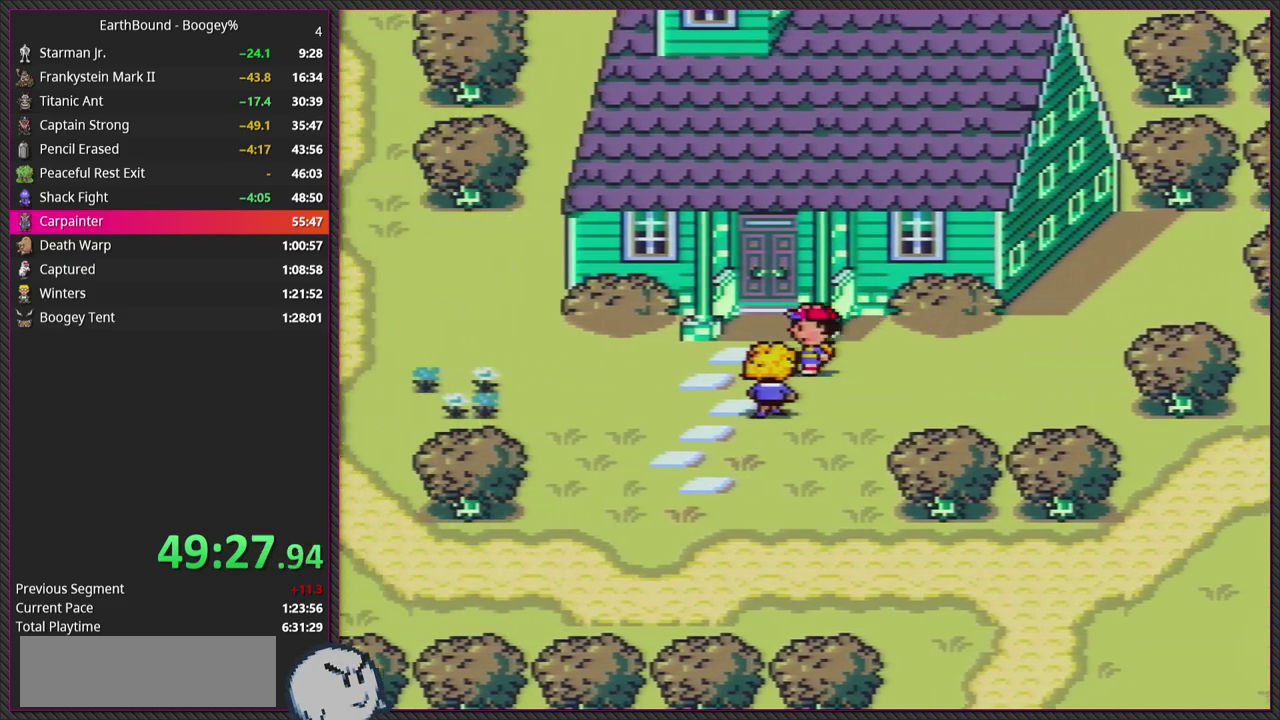
{"buttons": ["DPAD_UP", "DPAD_RIGHT"], "events": [[267, "DPAD_LEFT", "up"], [283, "DPAD_UP", "down"], [433, "DPAD_RIGHT", "down"]]}
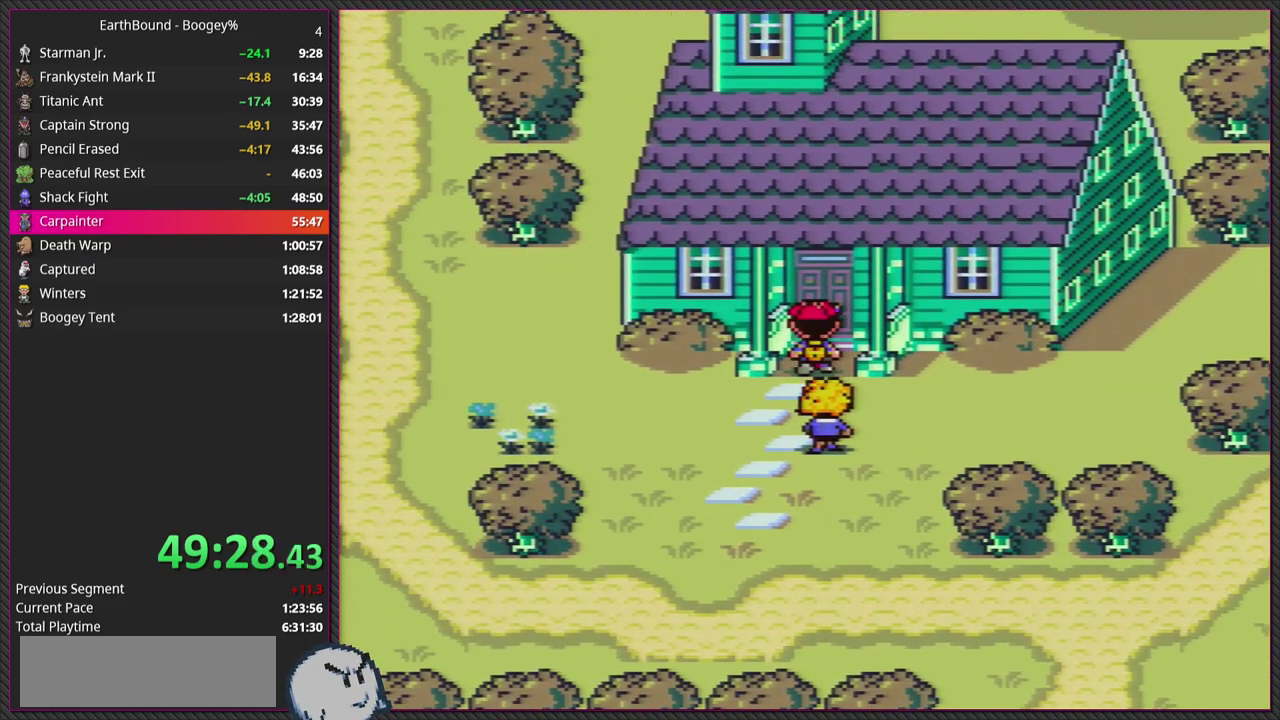
{"buttons": ["DPAD_UP"], "events": [[50, "DPAD_RIGHT", "up"]]}
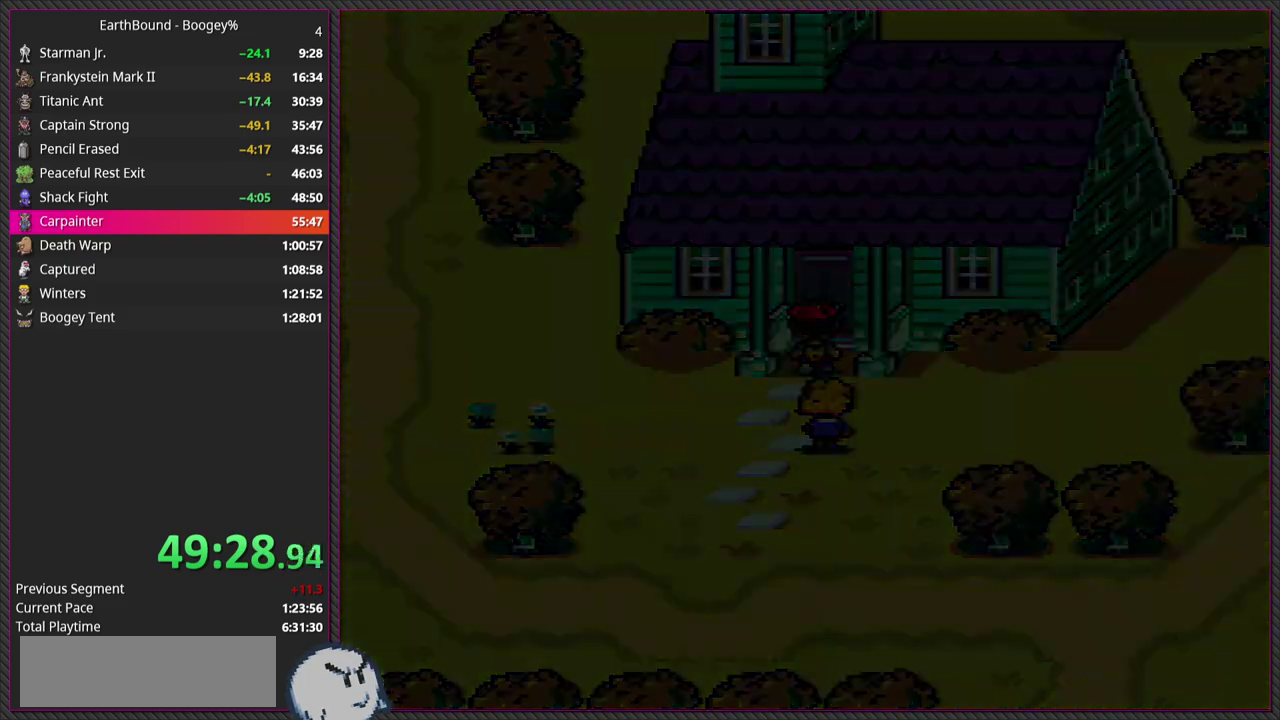
{"buttons": [], "events": [[17, "DPAD_UP", "up"]]}
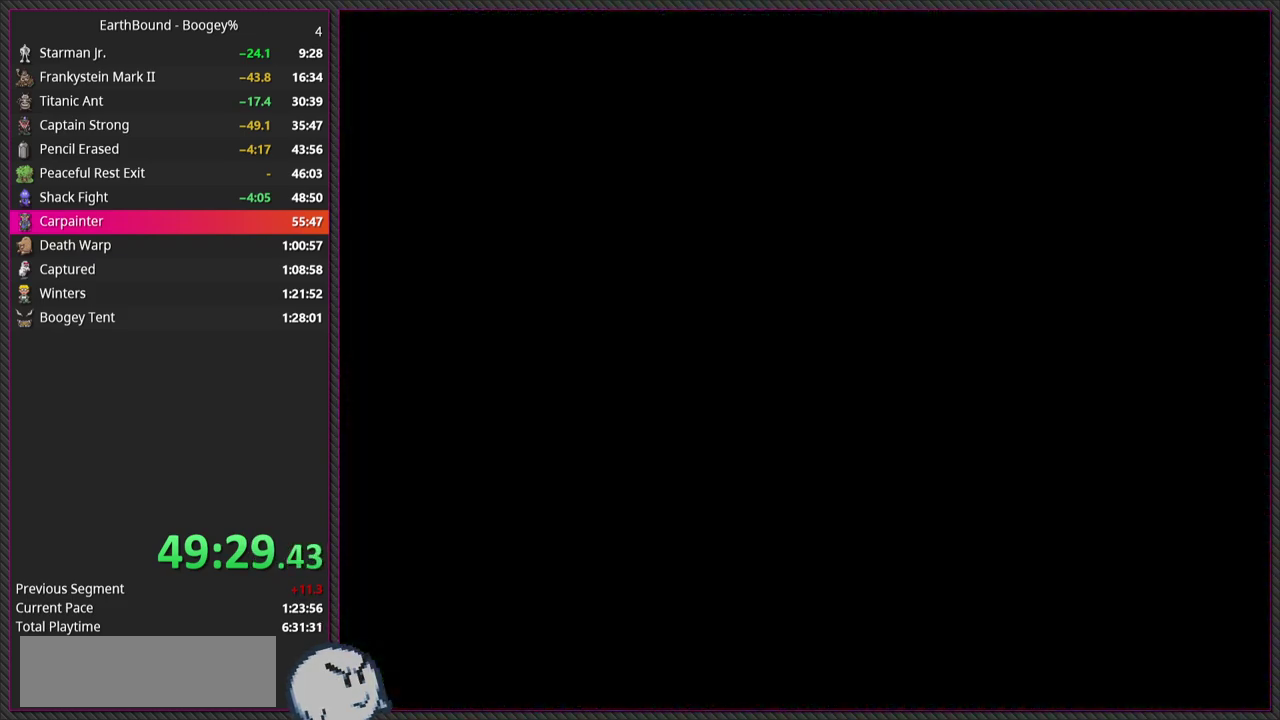
{"buttons": [], "events": []}
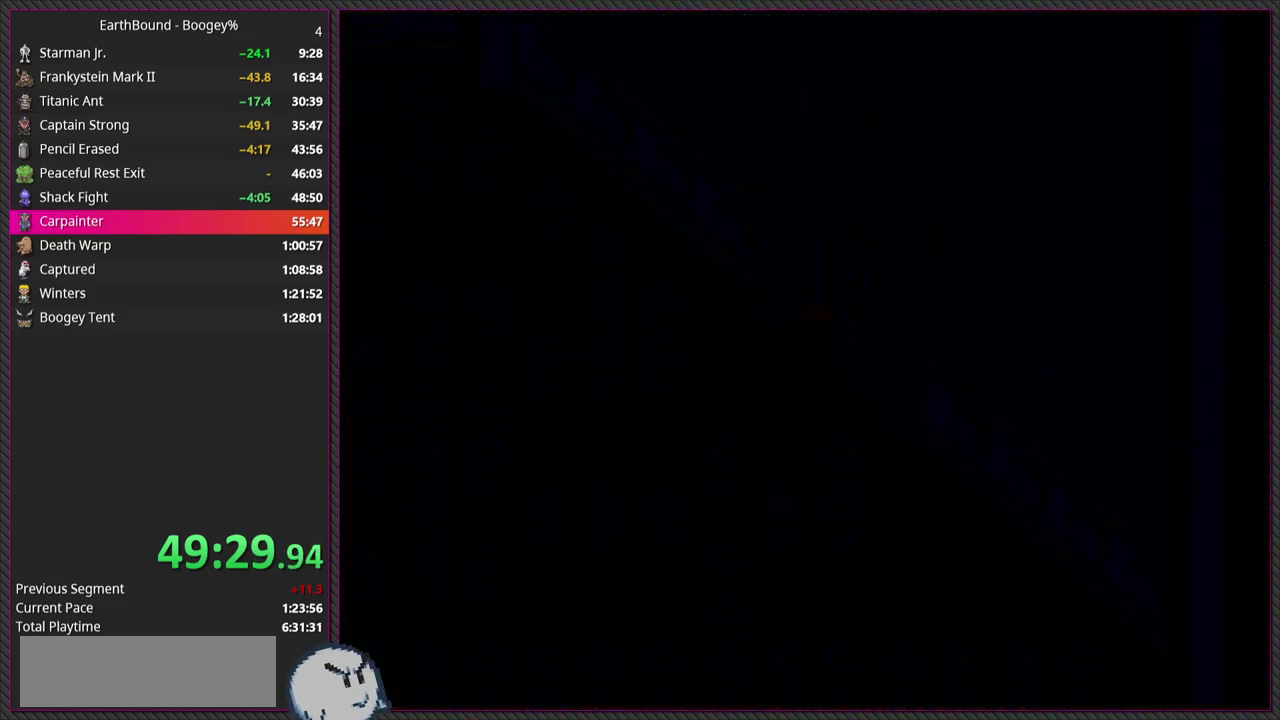
{"buttons": [], "events": []}
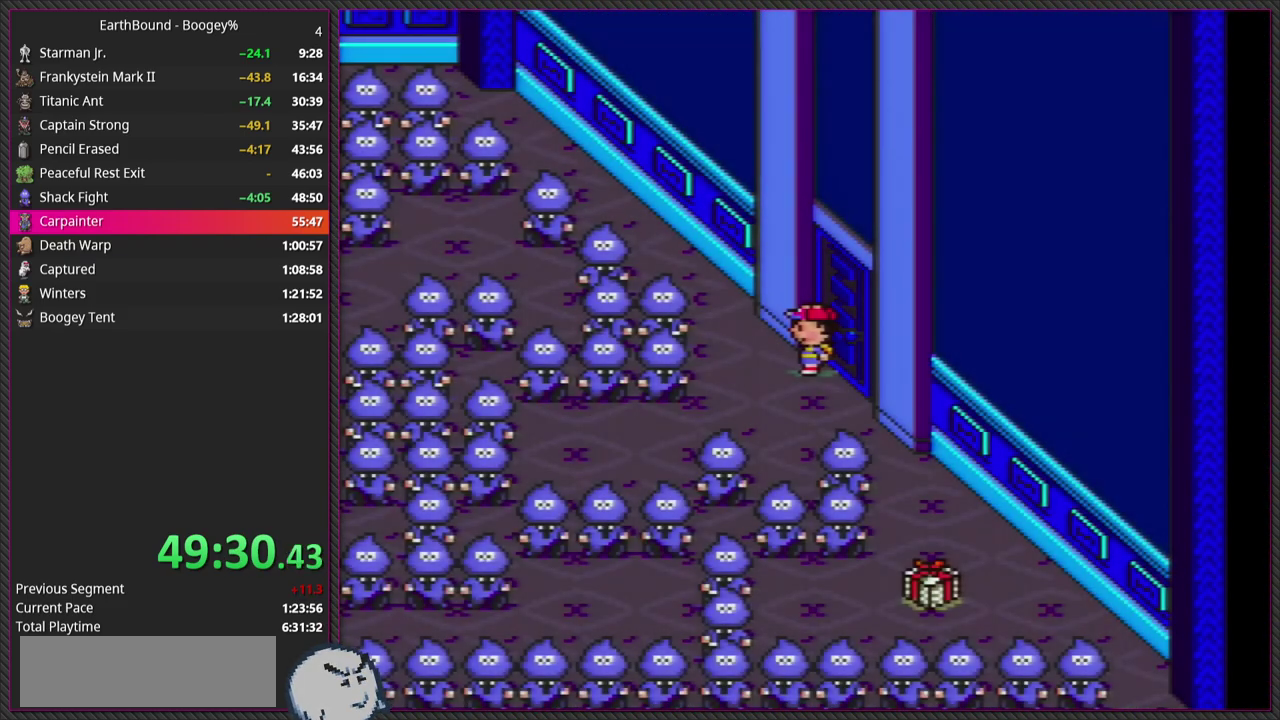
{"buttons": ["DPAD_DOWN"], "events": [[167, "DPAD_LEFT", "down"], [267, "DPAD_DOWN", "down"], [400, "DPAD_LEFT", "up"]]}
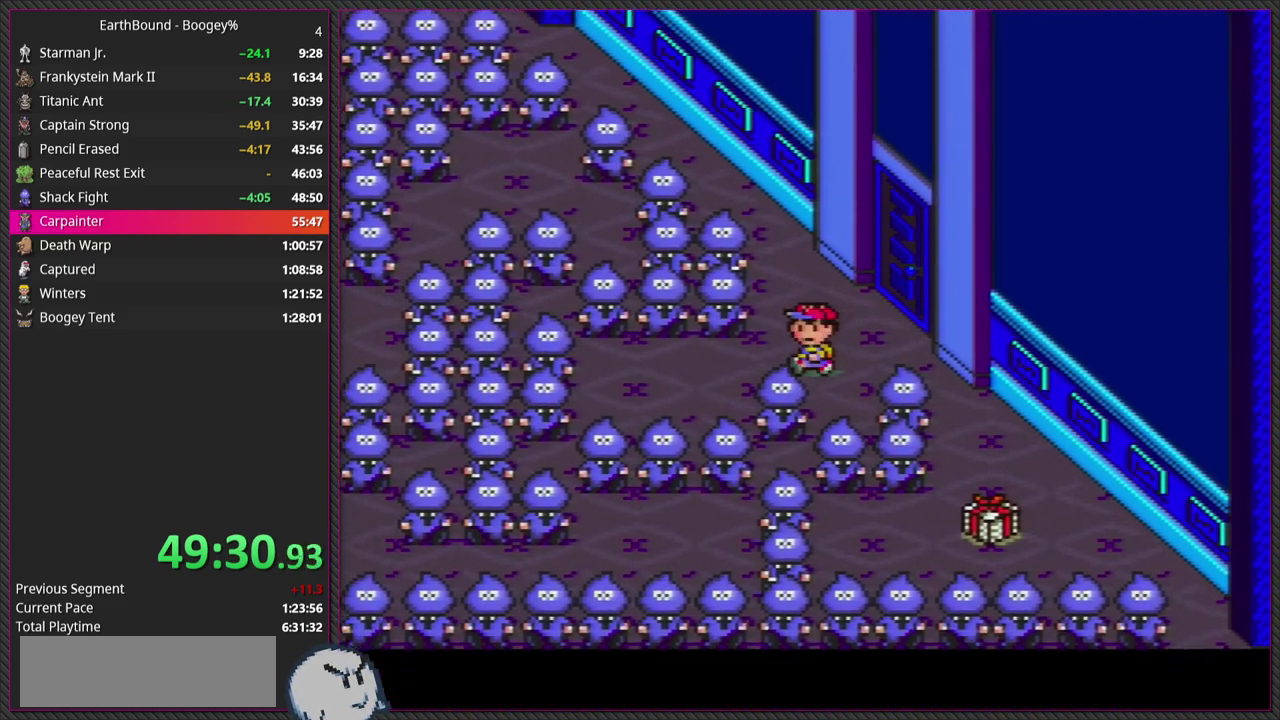
{"buttons": ["DPAD_LEFT"], "events": [[17, "DPAD_LEFT", "down"], [83, "DPAD_DOWN", "up"], [167, "DPAD_LEFT", "up"], [367, "DPAD_LEFT", "down"]]}
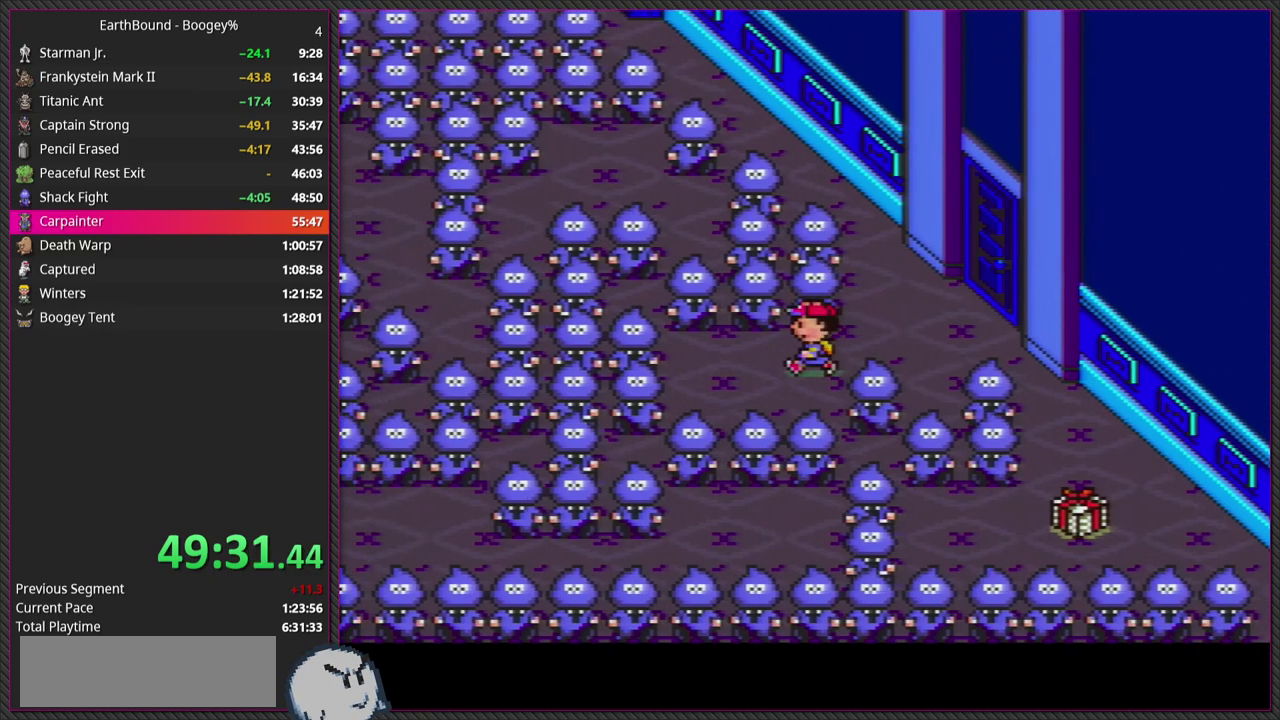
{"buttons": ["DPAD_UP"], "events": [[433, "DPAD_UP", "down"], [467, "DPAD_LEFT", "up"]]}
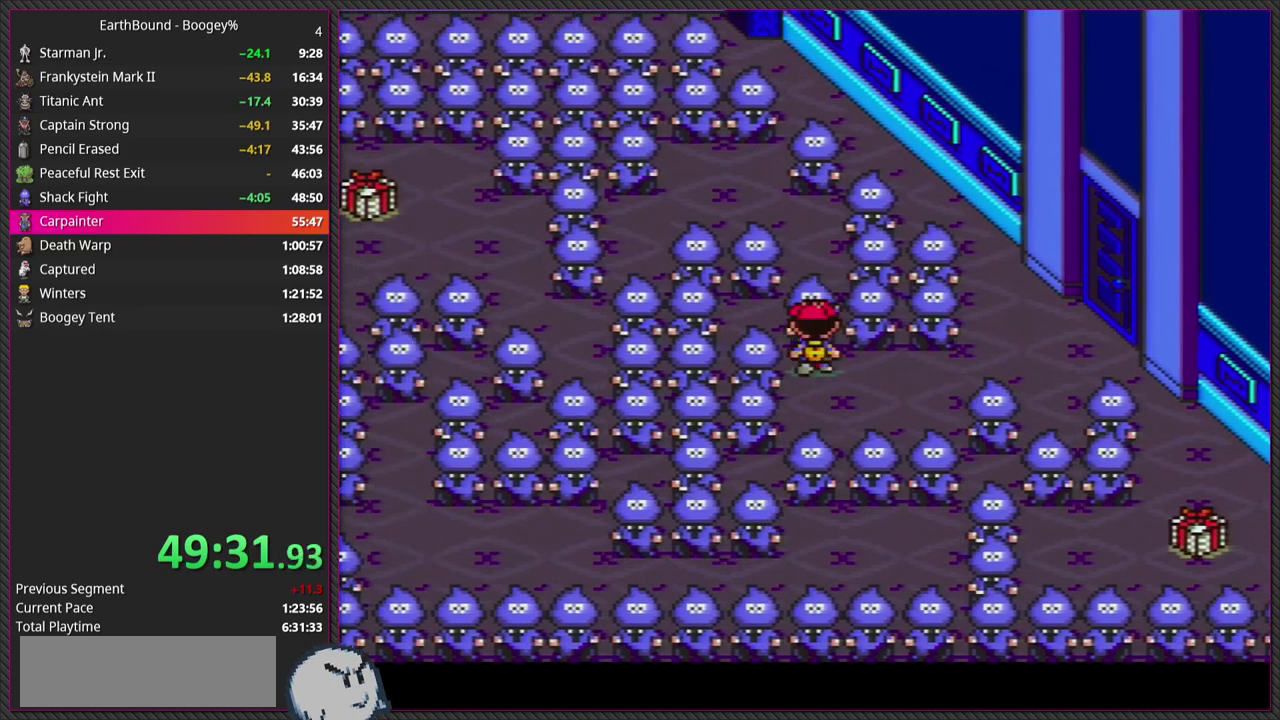
{"buttons": ["CIRCLE"], "events": [[183, "CIRCLE", "down"], [217, "DPAD_UP", "up"], [333, "CIRCLE", "up"], [367, "L1", "down"], [433, "CIRCLE", "down"], [467, "L1", "up"]]}
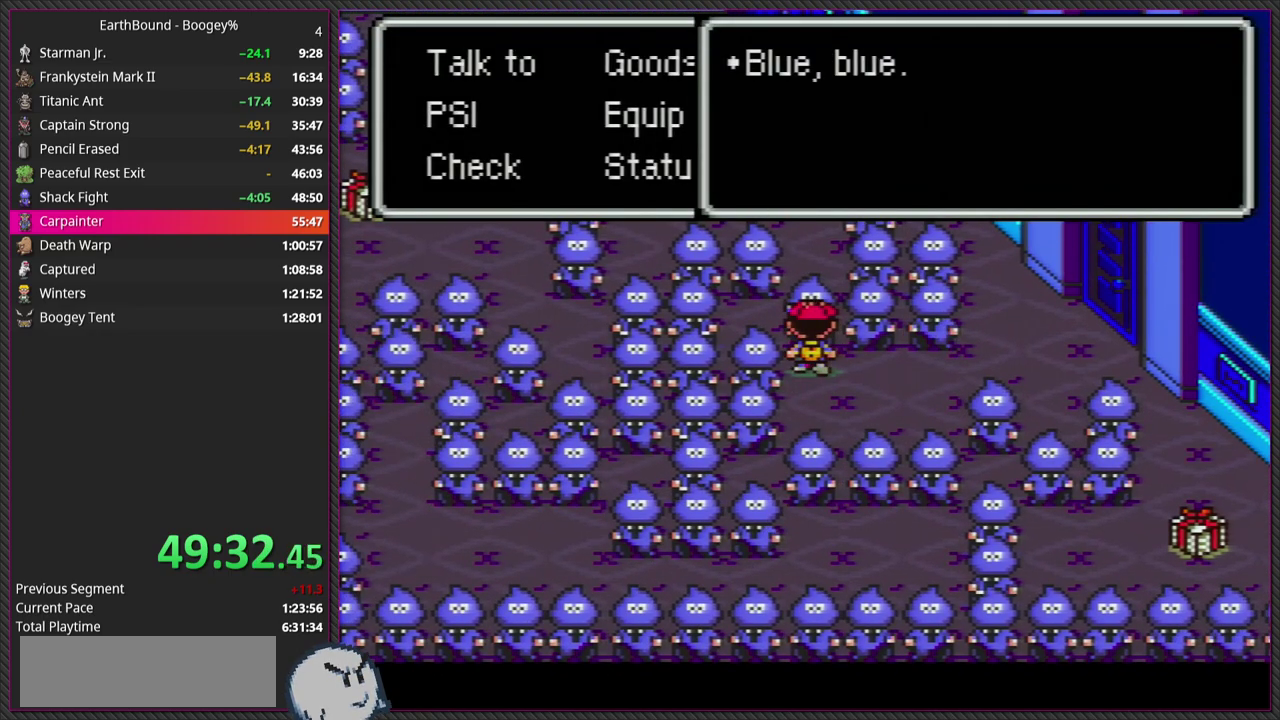
{"buttons": ["CIRCLE"], "events": [[50, "CIRCLE", "up"], [100, "L1", "down"], [167, "CIRCLE", "down"], [200, "L1", "up"], [300, "CIRCLE", "up"], [300, "L1", "down"], [400, "CIRCLE", "down"], [417, "L1", "up"]]}
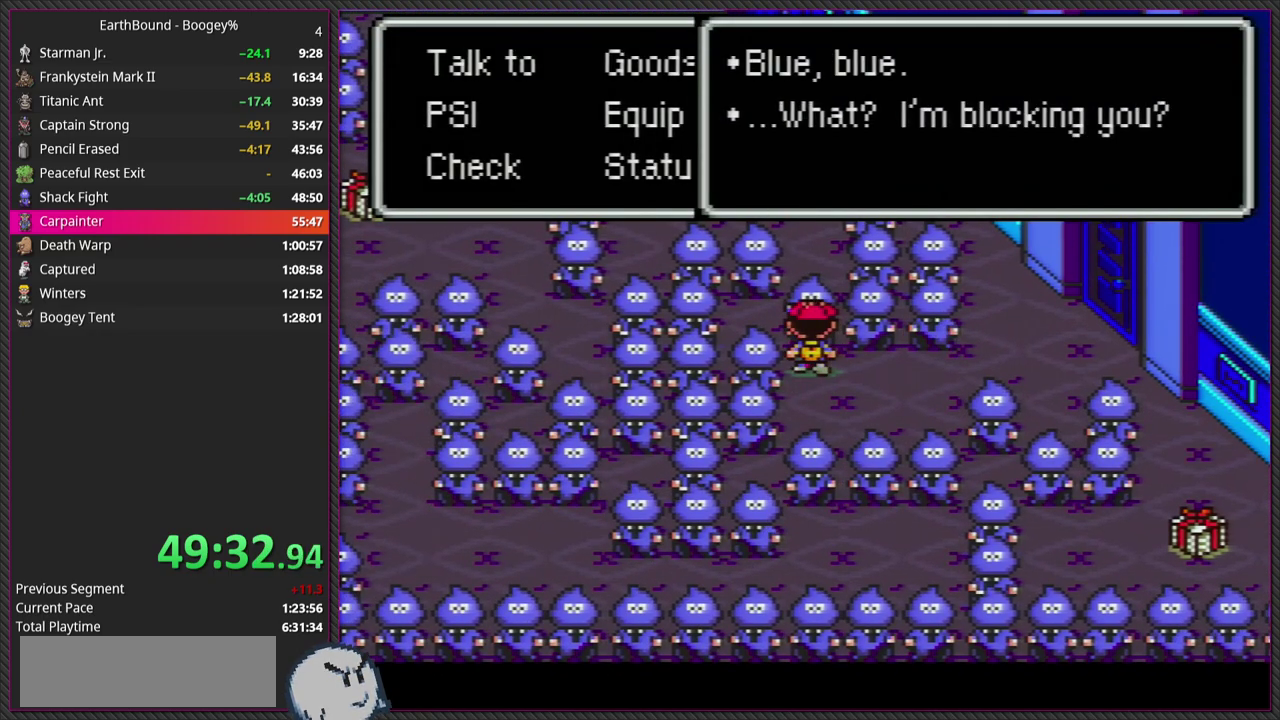
{"buttons": ["L1"], "events": [[33, "L1", "down"], [67, "CIRCLE", "up"], [133, "L1", "up"], [150, "CIRCLE", "down"], [233, "L1", "down"], [283, "CIRCLE", "up"], [350, "L1", "up"], [383, "CIRCLE", "down"], [450, "L1", "down"], [500, "CIRCLE", "up"]]}
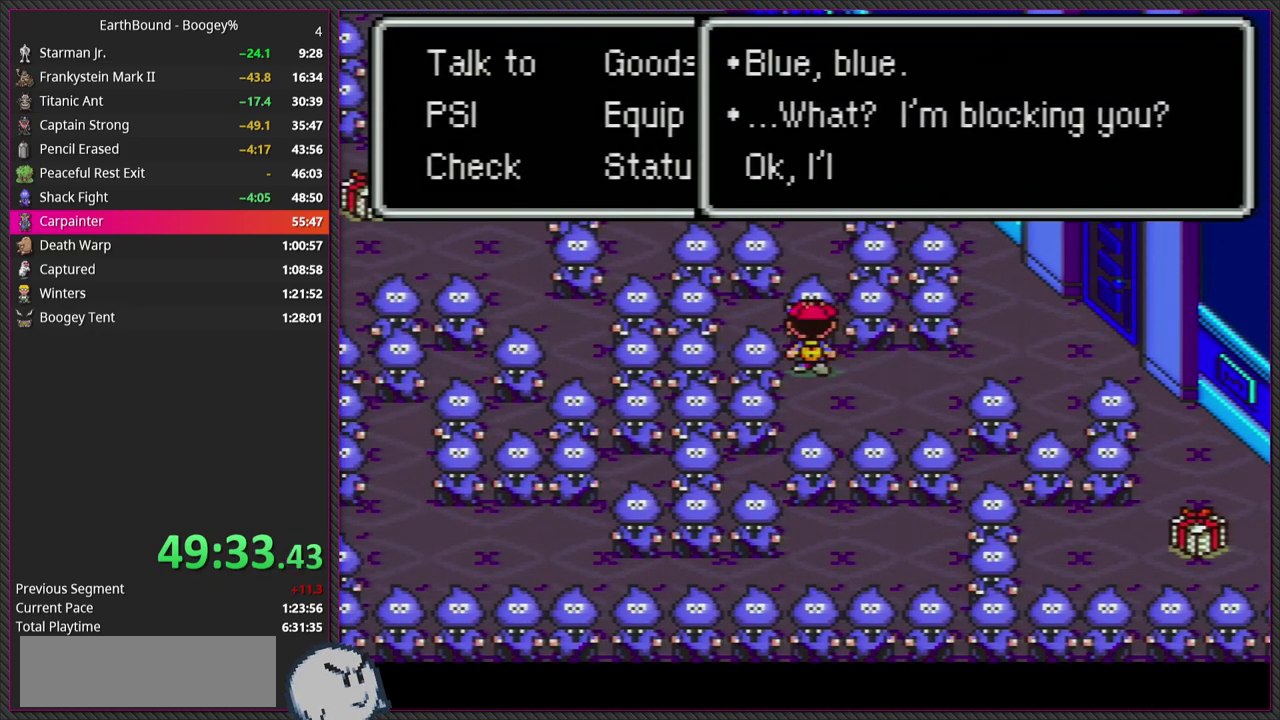
{"buttons": ["CIRCLE", "L1"], "events": [[83, "L1", "up"], [117, "CIRCLE", "down"], [167, "L1", "down"], [267, "CIRCLE", "up"], [300, "L1", "up"], [400, "CIRCLE", "down"], [400, "L1", "down"]]}
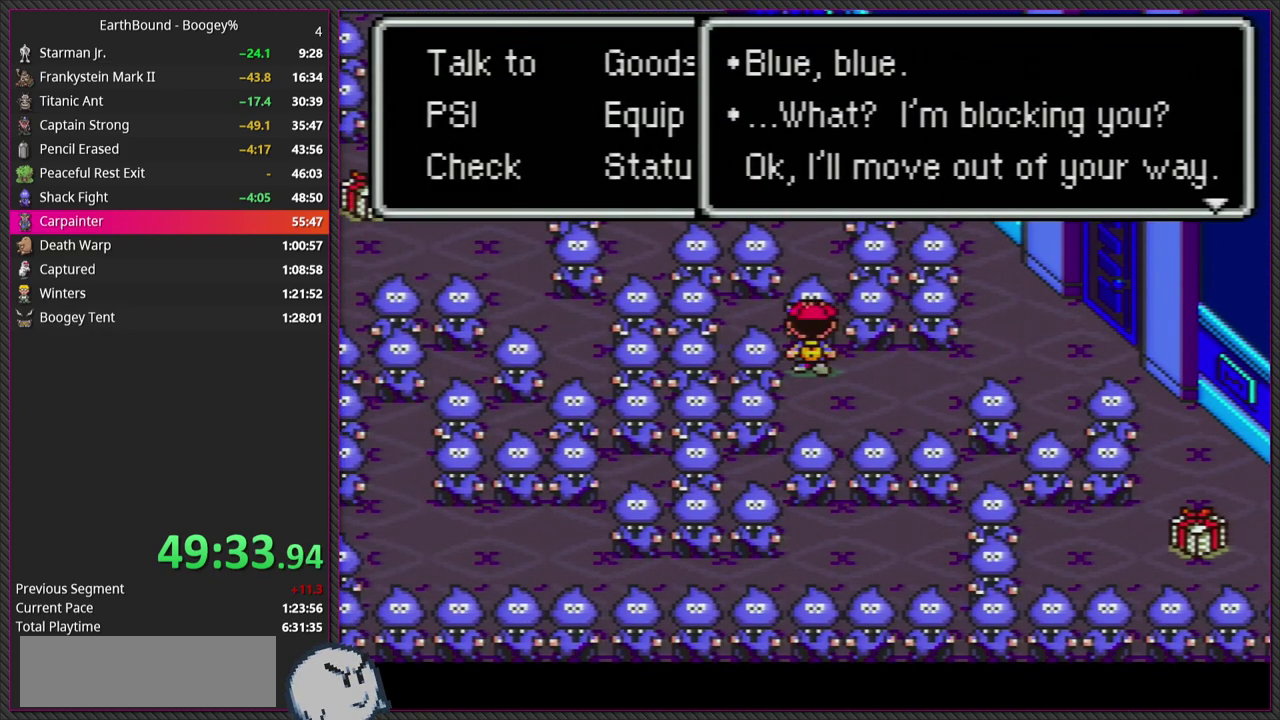
{"buttons": [], "events": [[17, "L1", "up"], [33, "CIRCLE", "up"], [117, "L1", "down"], [167, "CIRCLE", "down"], [233, "L1", "up"], [333, "CIRCLE", "up"]]}
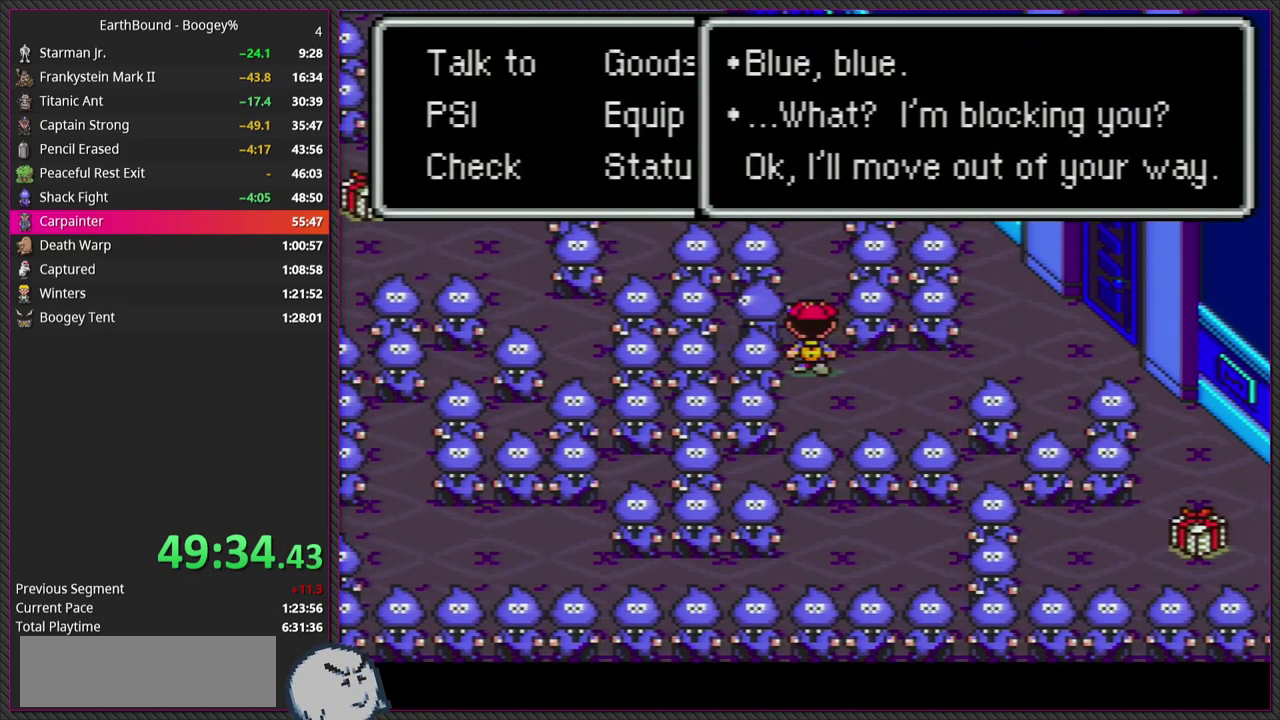
{"buttons": [], "events": [[333, "L1", "down"], [433, "L1", "up"]]}
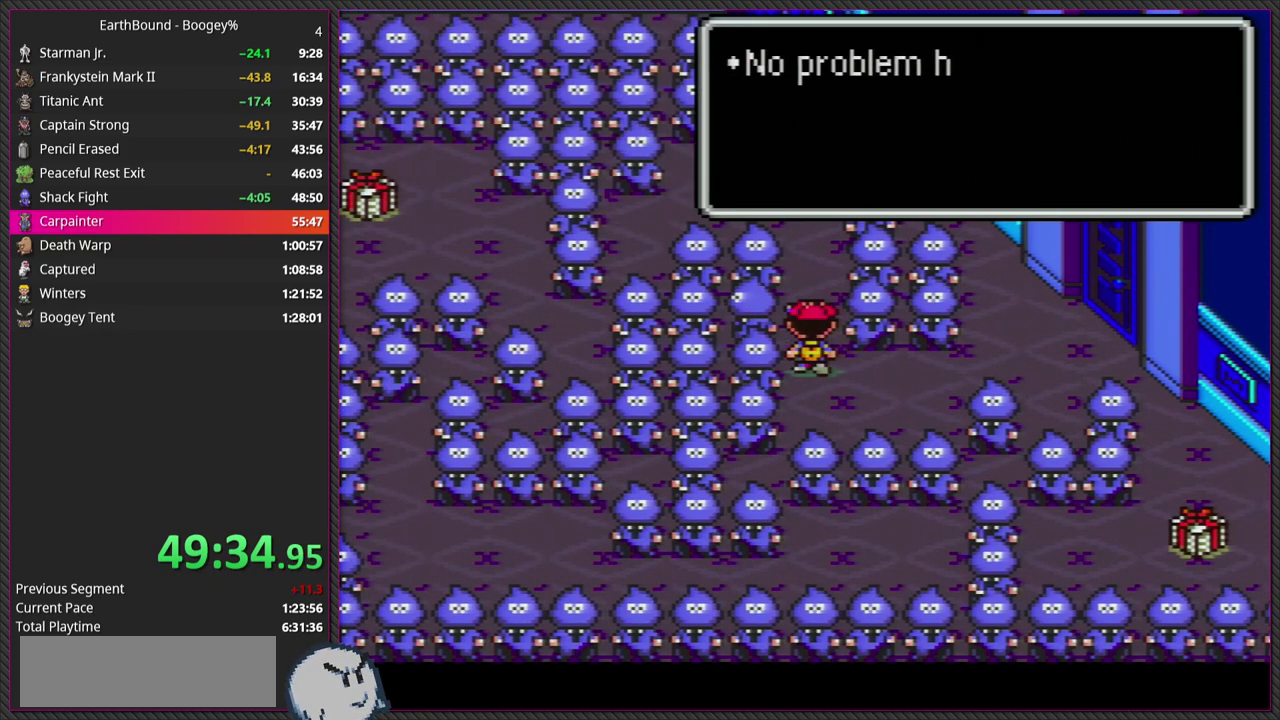
{"buttons": [], "events": [[267, "CROSS", "down"], [417, "CROSS", "up"]]}
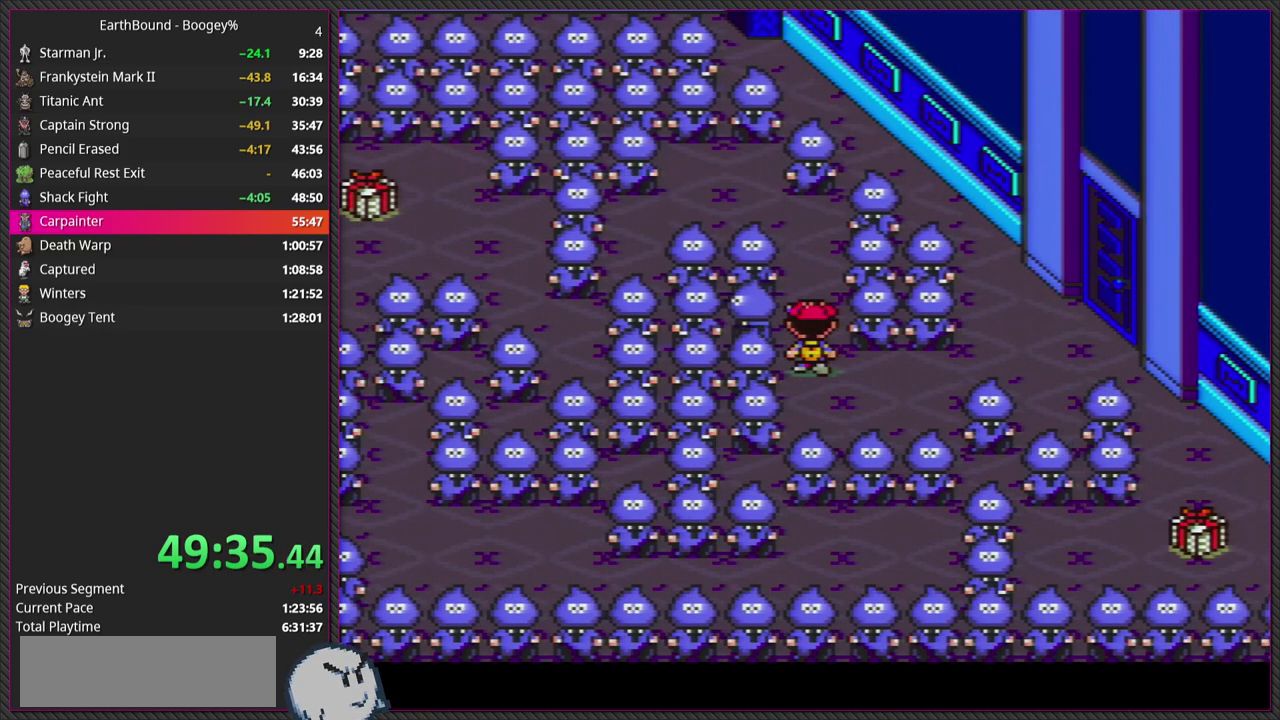
{"buttons": ["DPAD_UP"], "events": [[100, "DPAD_UP", "down"]]}
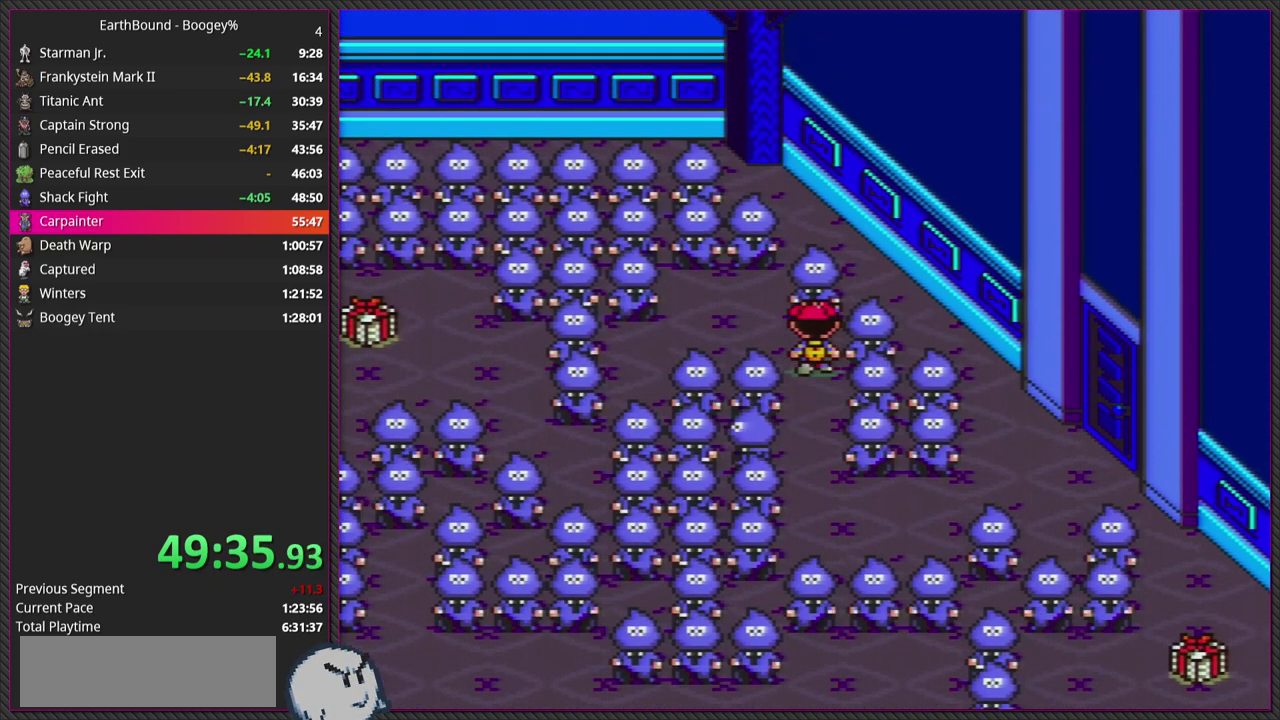
{"buttons": [], "events": [[67, "DPAD_LEFT", "down"], [83, "DPAD_UP", "up"], [467, "DPAD_LEFT", "up"]]}
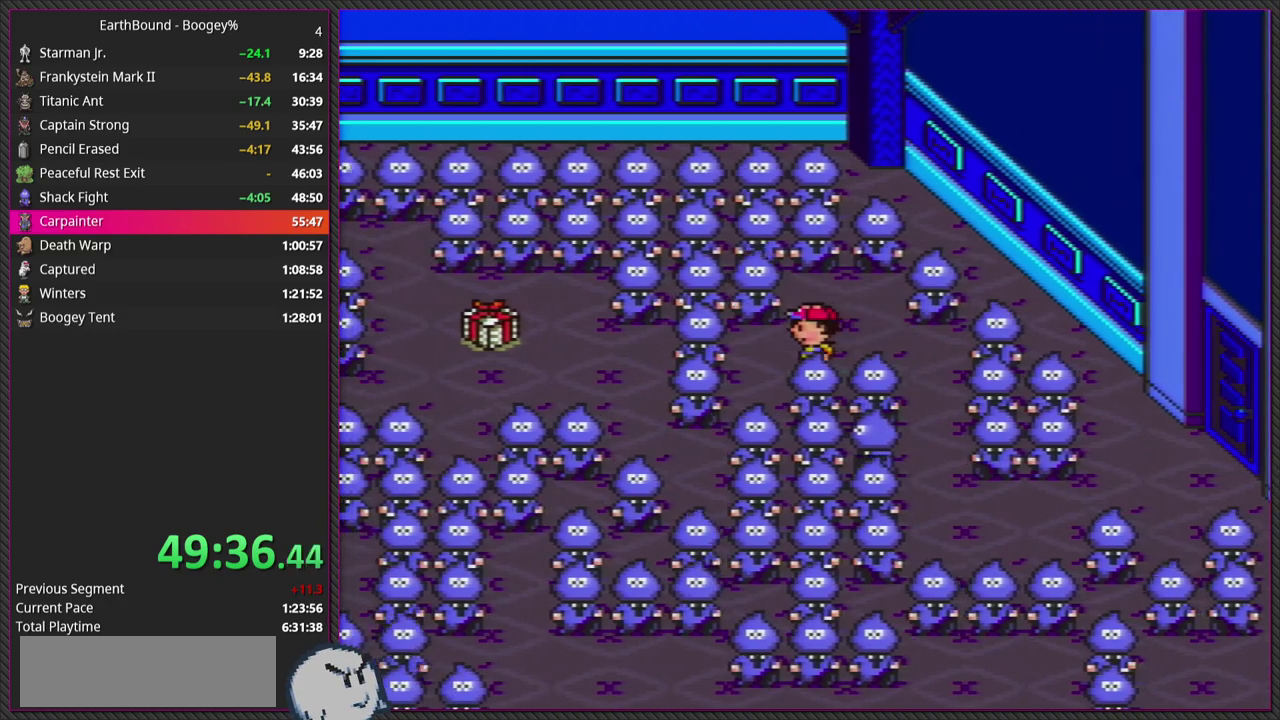
{"buttons": [], "events": []}
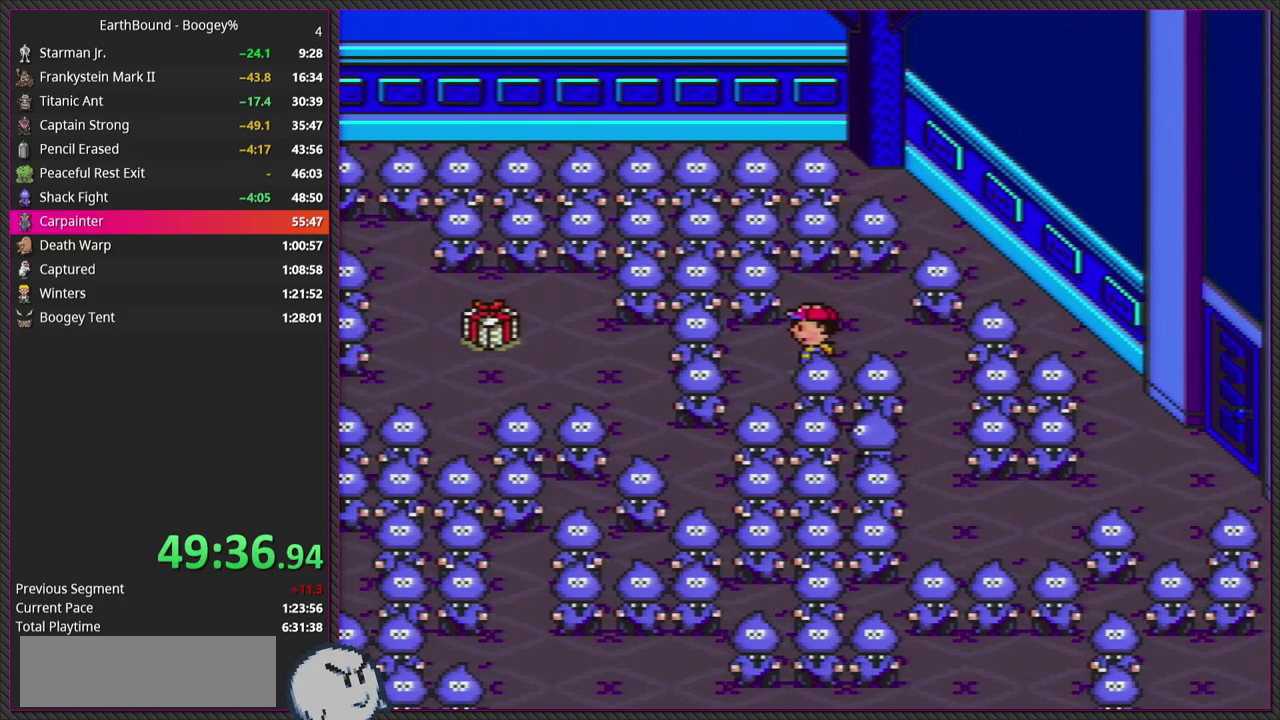
{"buttons": [], "events": []}
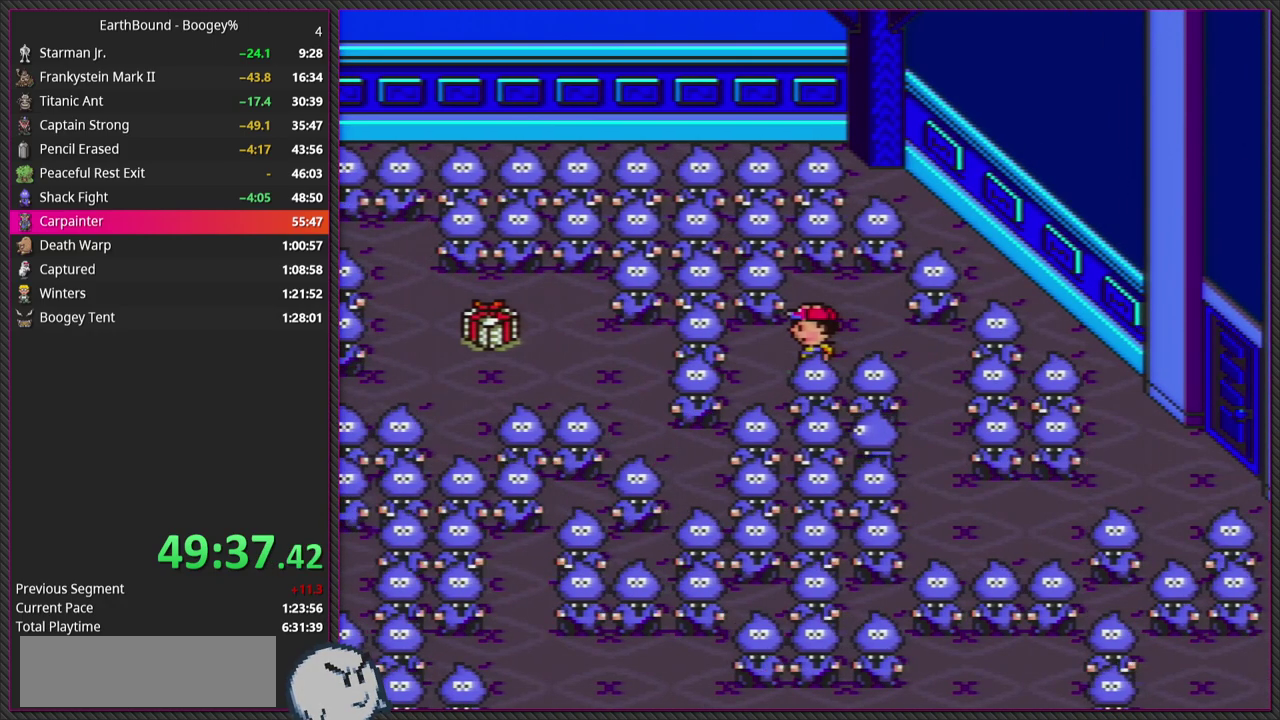
{"buttons": ["DPAD_RIGHT"], "events": [[333, "DPAD_RIGHT", "down"]]}
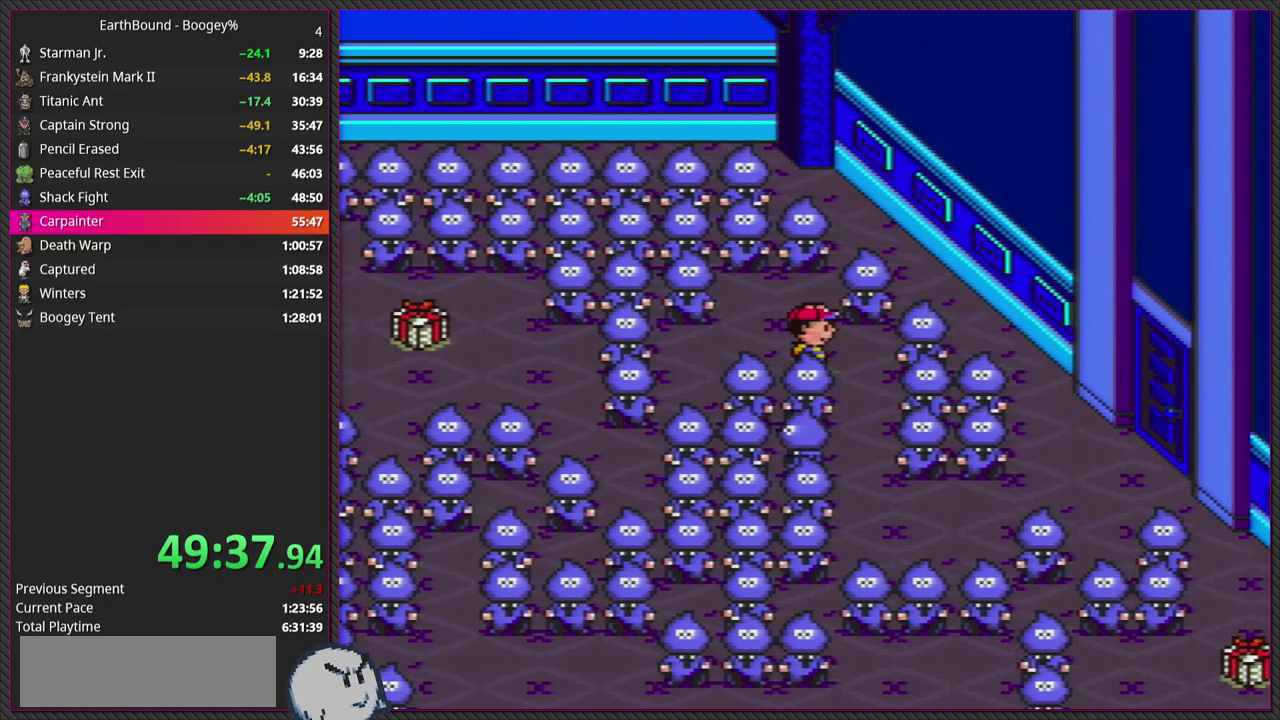
{"buttons": ["DPAD_DOWN"], "events": [[283, "DPAD_RIGHT", "up"], [450, "DPAD_DOWN", "down"]]}
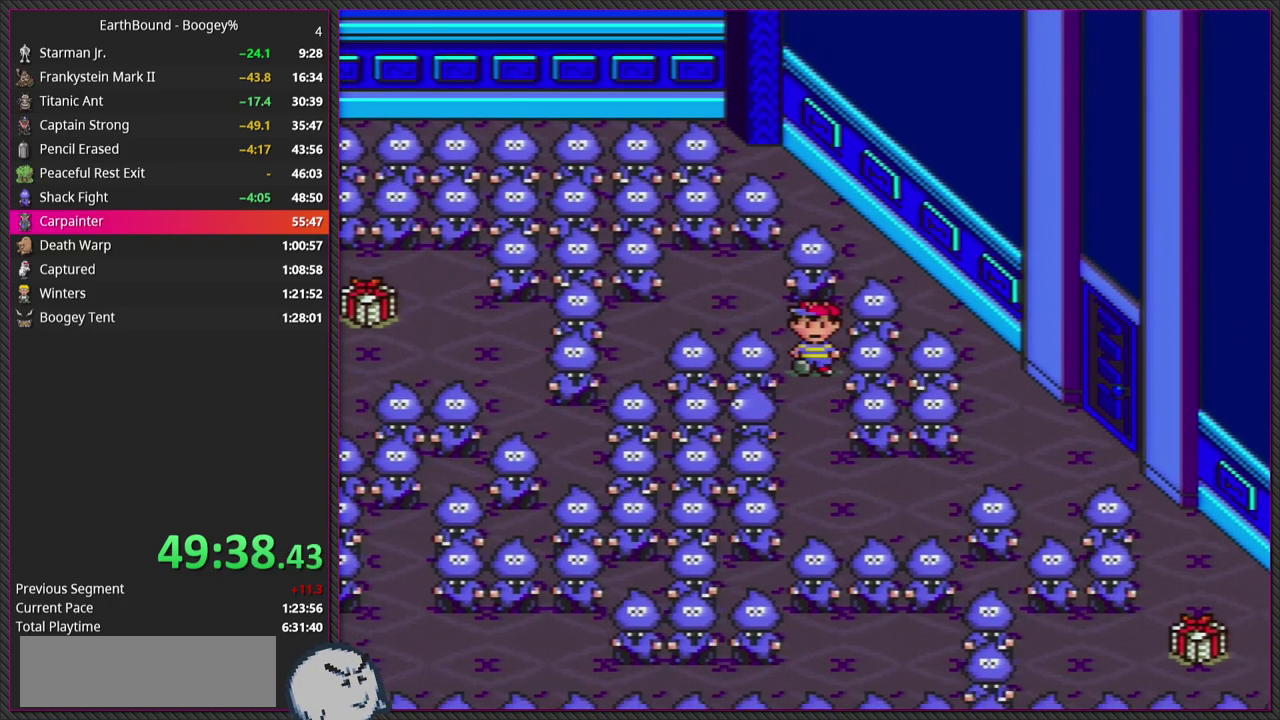
{"buttons": ["DPAD_DOWN"], "events": []}
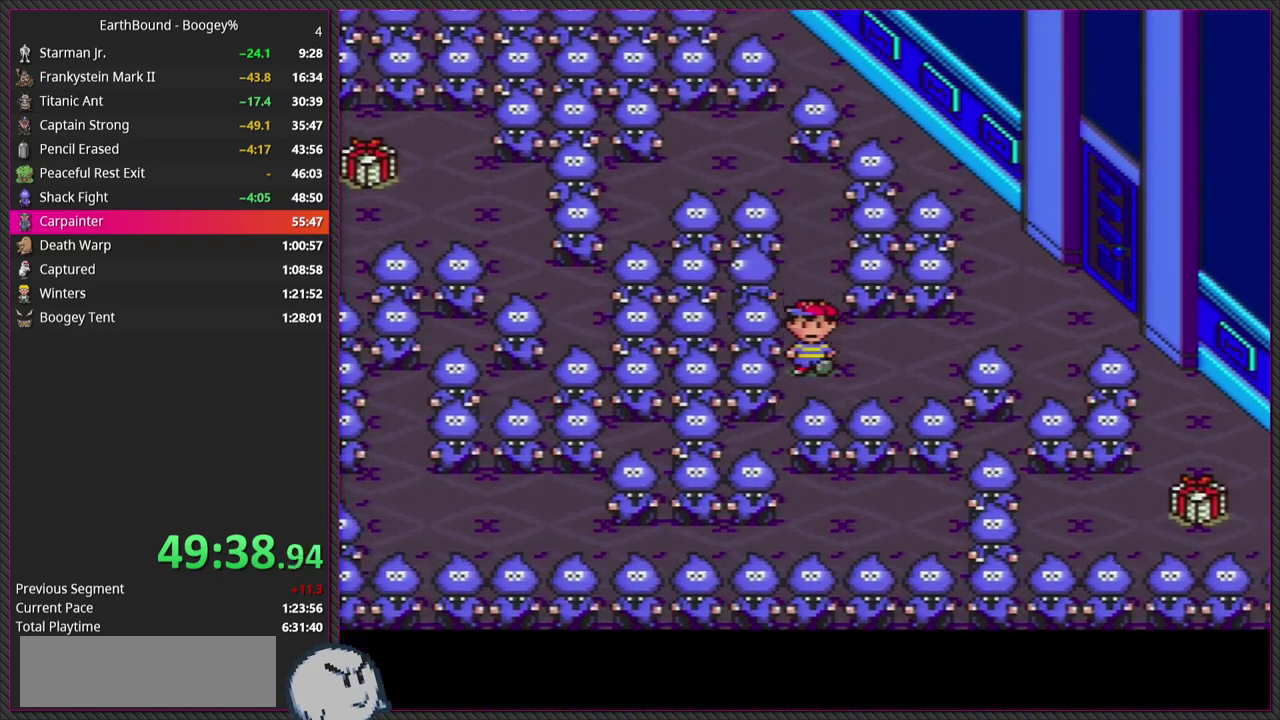
{"buttons": ["DPAD_DOWN"], "events": []}
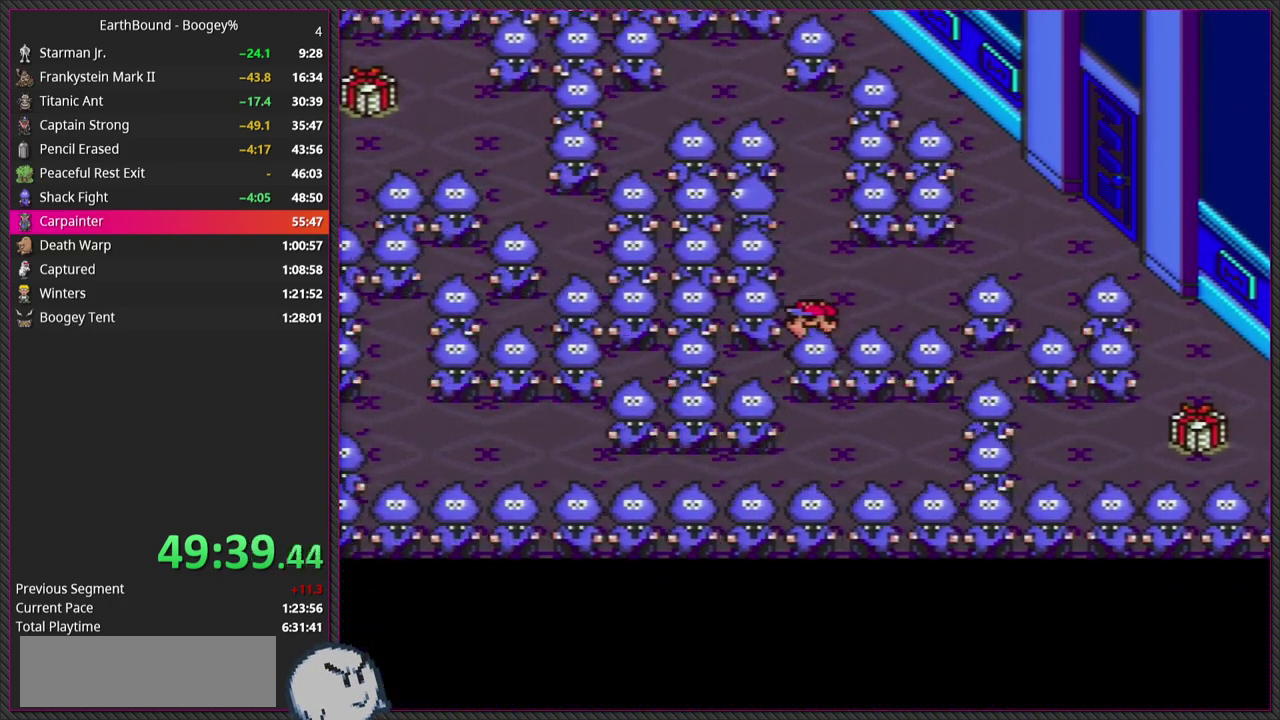
{"buttons": ["CIRCLE", "L1"], "events": [[133, "DPAD_DOWN", "up"], [183, "CIRCLE", "down"], [250, "L1", "down"], [300, "CIRCLE", "up"], [400, "L1", "up"], [417, "CIRCLE", "down"], [500, "L1", "down"]]}
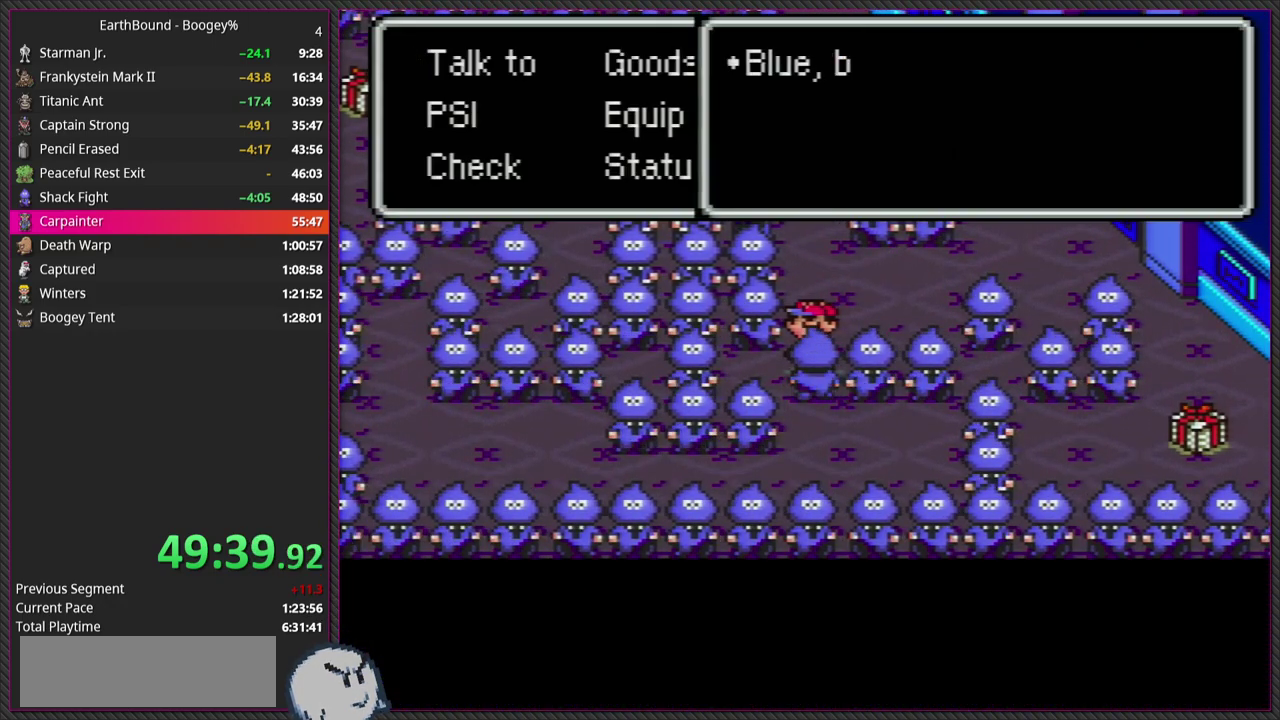
{"buttons": ["L1"], "events": [[50, "CIRCLE", "up"], [100, "L1", "up"], [200, "L1", "down"], [283, "CIRCLE", "down"], [333, "L1", "up"], [417, "CIRCLE", "up"], [417, "L1", "down"]]}
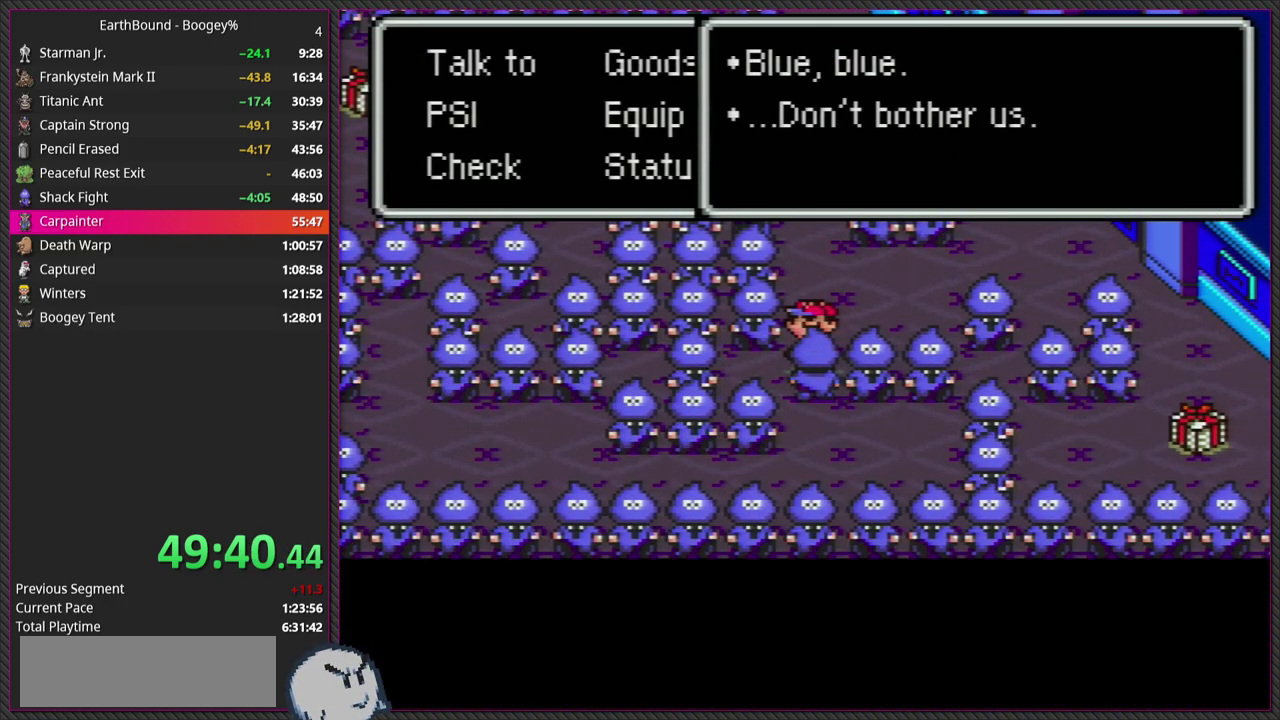
{"buttons": ["CIRCLE"], "events": [[50, "L1", "up"], [67, "CIRCLE", "down"], [150, "L1", "down"], [183, "CIRCLE", "up"], [267, "L1", "up"], [333, "L1", "down"], [350, "CIRCLE", "down"], [433, "L1", "up"]]}
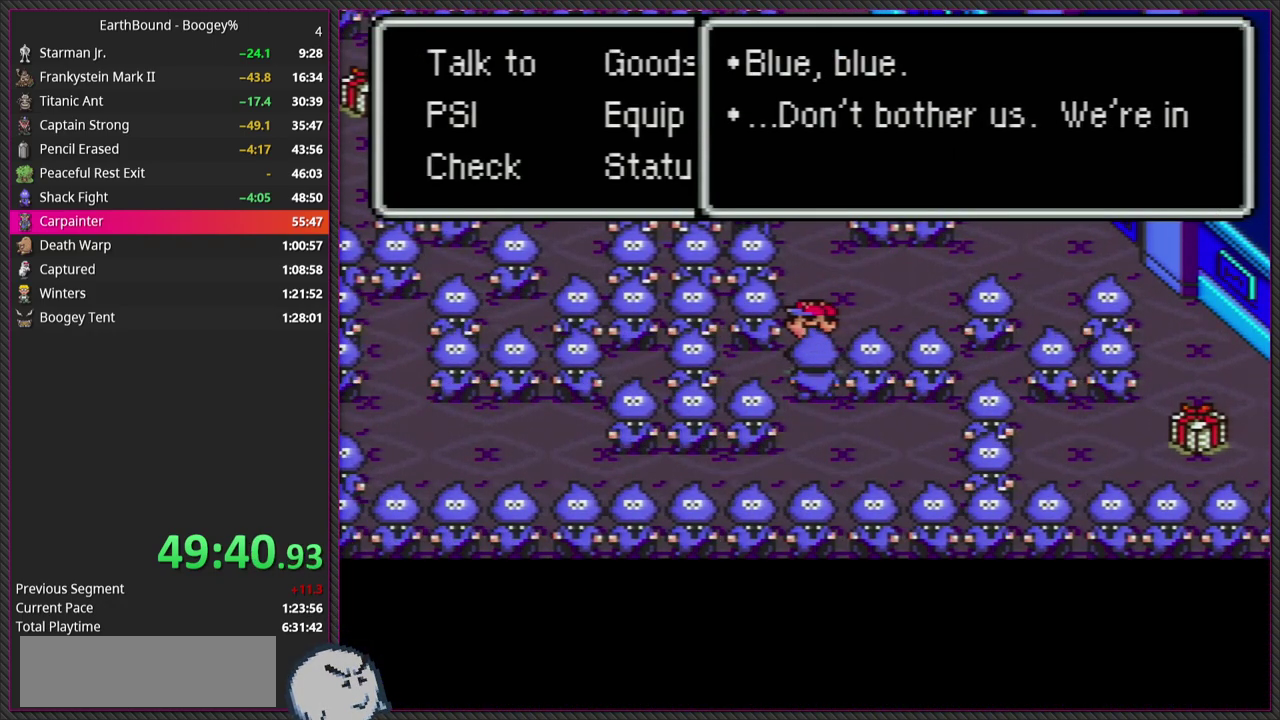
{"buttons": ["CIRCLE", "L1"], "events": [[33, "CIRCLE", "up"], [33, "L1", "down"], [150, "CIRCLE", "down"], [150, "L1", "up"], [233, "L1", "down"], [300, "CIRCLE", "up"], [367, "L1", "up"], [433, "CIRCLE", "down"], [433, "L1", "down"]]}